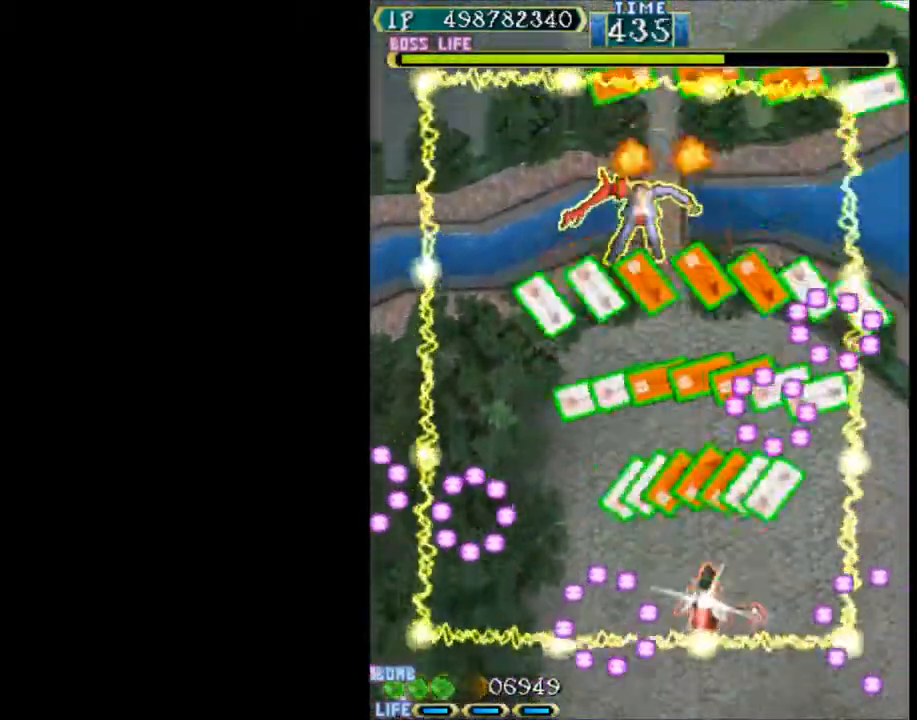
Gameplay with keyboard; each line is a JSON object with the keys held at the frame after it. "events" lists presses ("down") and releases ("up") of "c", "d", "down", "left", "q", "right", "s", "shift", "space", "up", "w" and "x" between this image and that frame as [ms after this image, input, new state], when the widget could be followed in between. No other keys are recorded. Mouse input is not recorded.
{"keys": ["c", "left"], "events": [[183, "left", "down"], [283, "left", "up"], [367, "left", "down"]]}
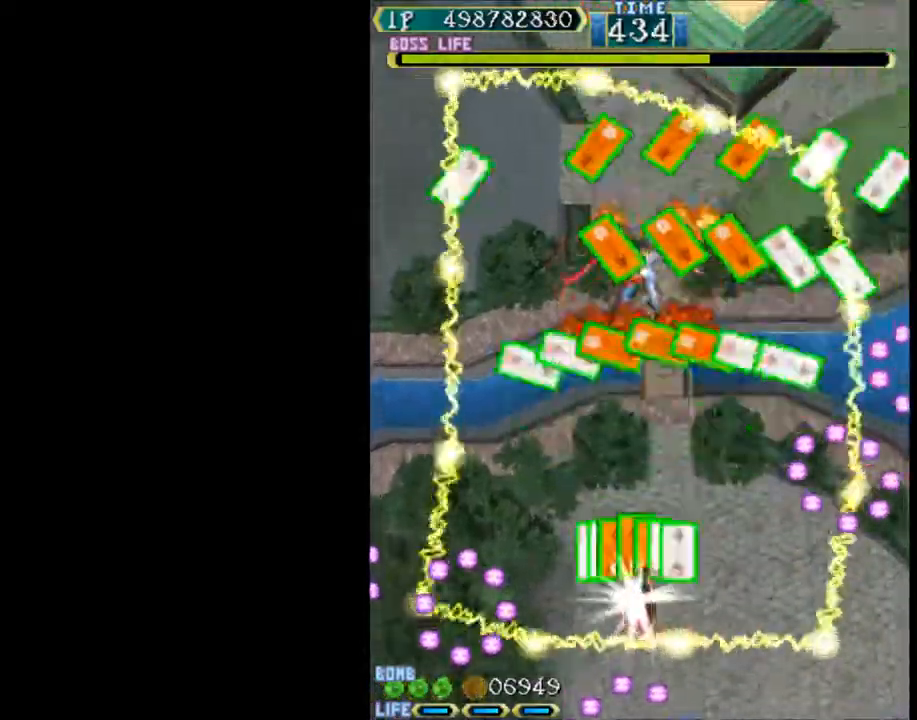
{"keys": ["c"], "events": [[17, "left", "up"]]}
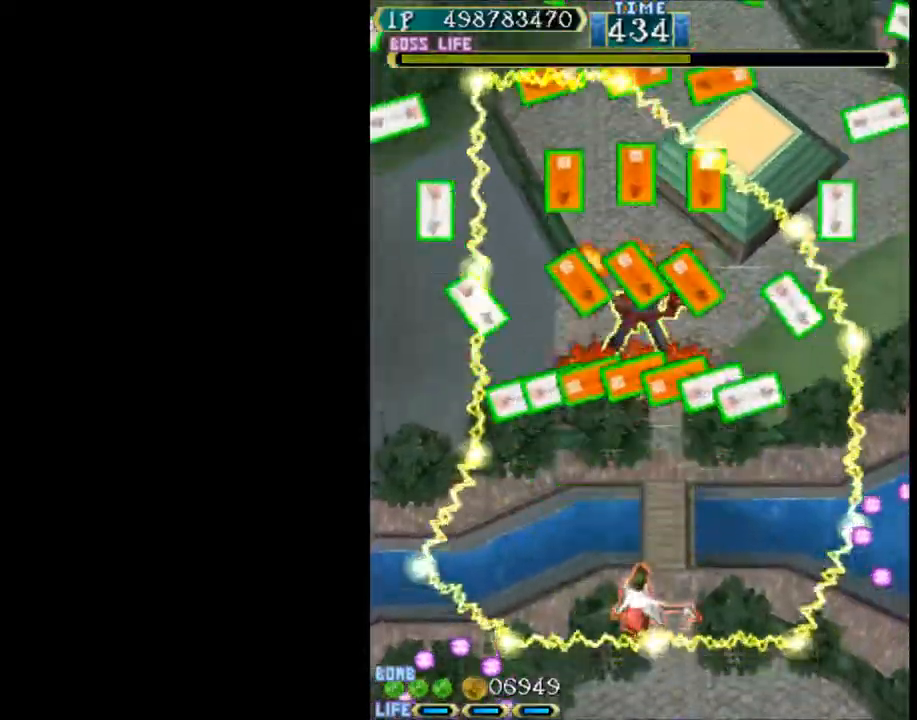
{"keys": ["c"], "events": []}
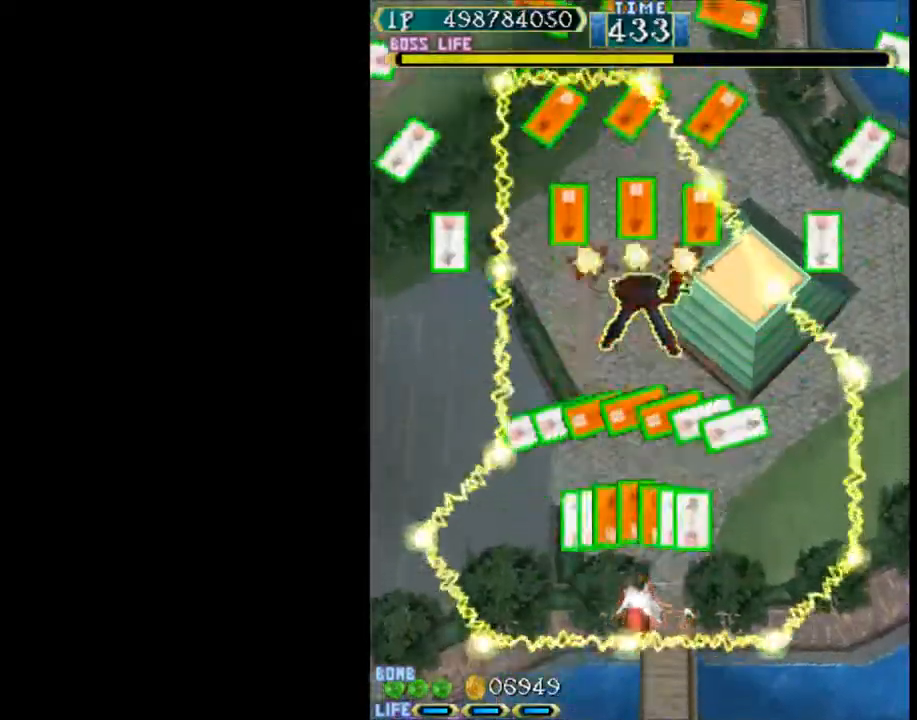
{"keys": ["c"], "events": [[233, "left", "down"], [367, "left", "up"]]}
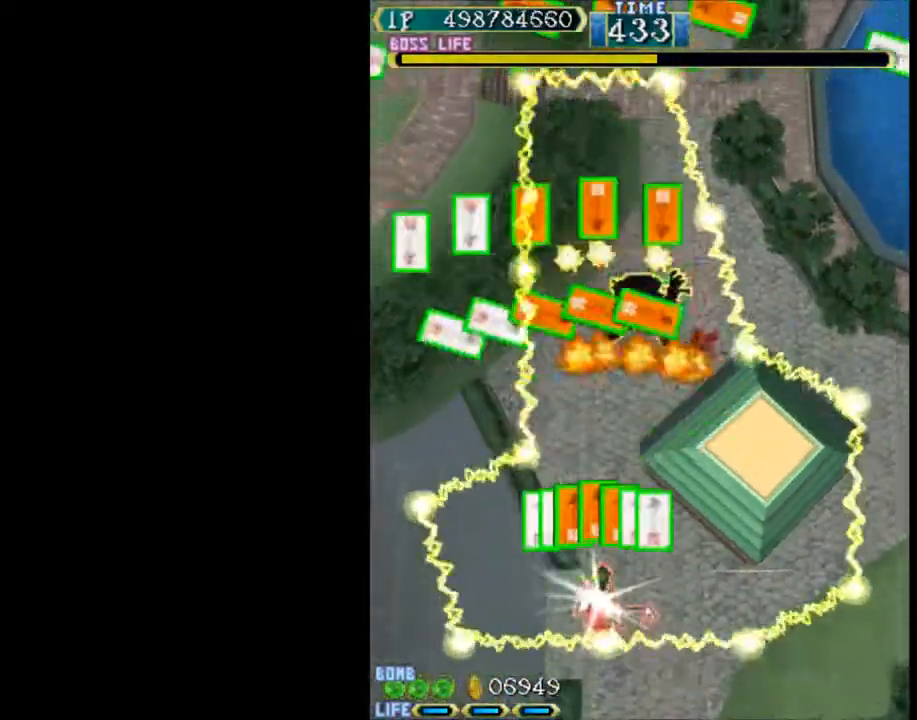
{"keys": ["c"], "events": [[200, "left", "down"], [283, "left", "up"]]}
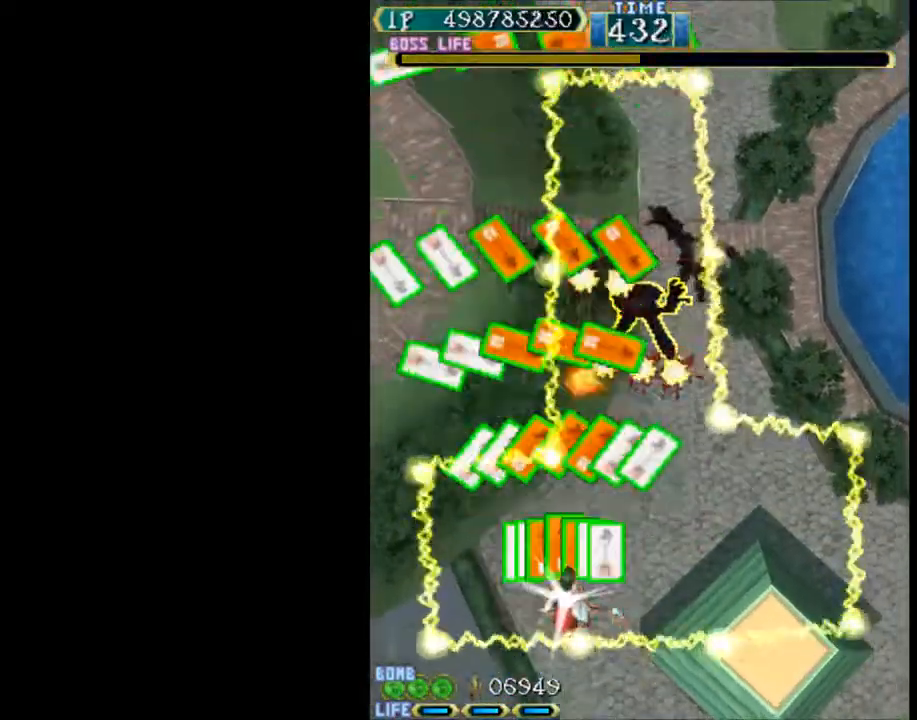
{"keys": ["c"], "events": []}
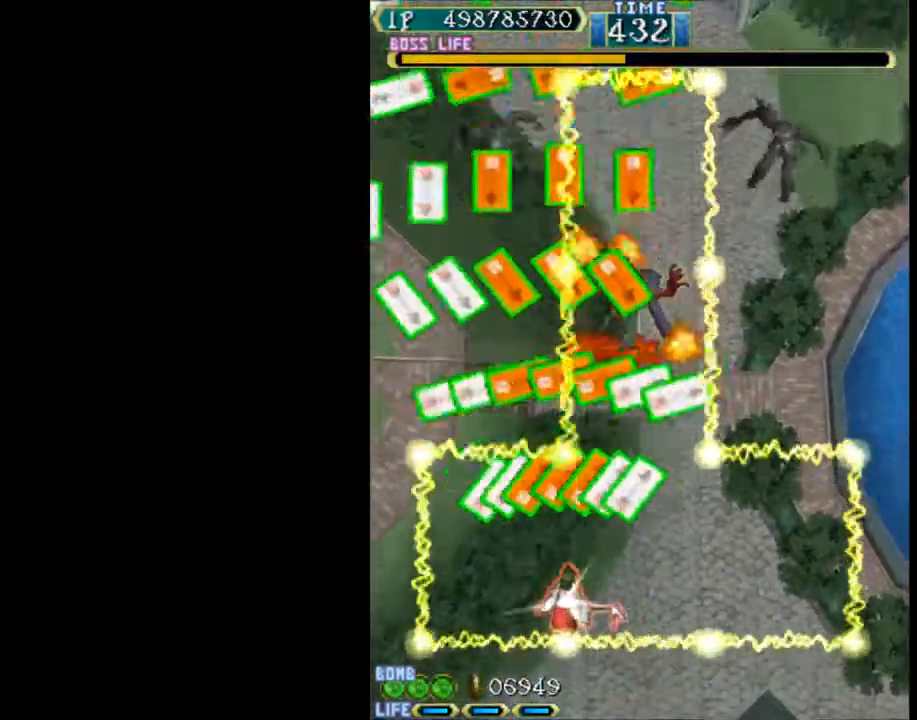
{"keys": ["c"], "events": []}
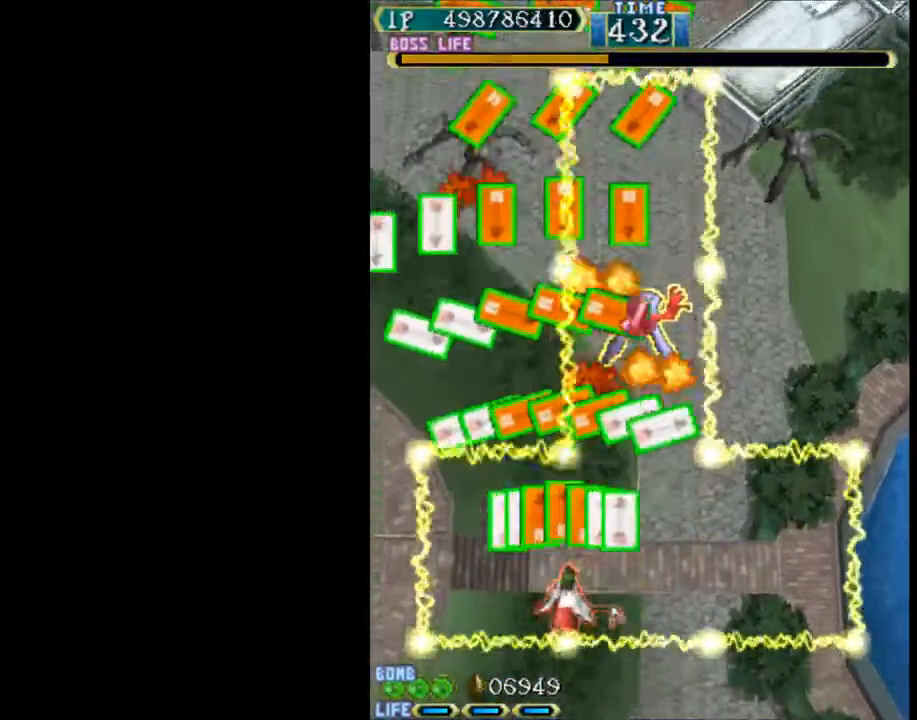
{"keys": ["c"], "events": []}
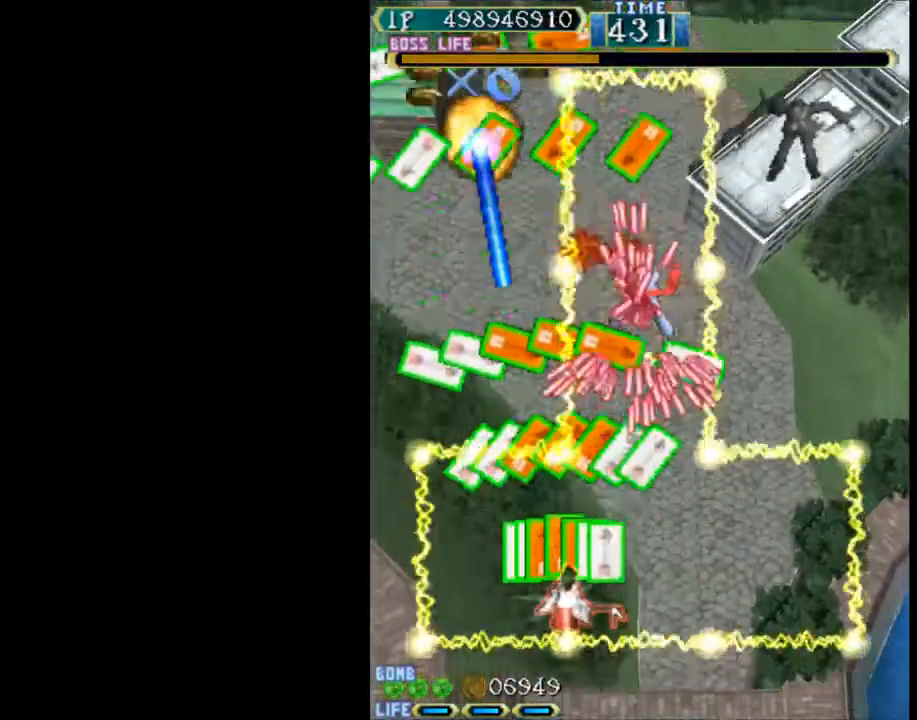
{"keys": ["c", "right", "up"], "events": [[167, "right", "down"], [200, "up", "down"], [250, "right", "up"], [483, "right", "down"]]}
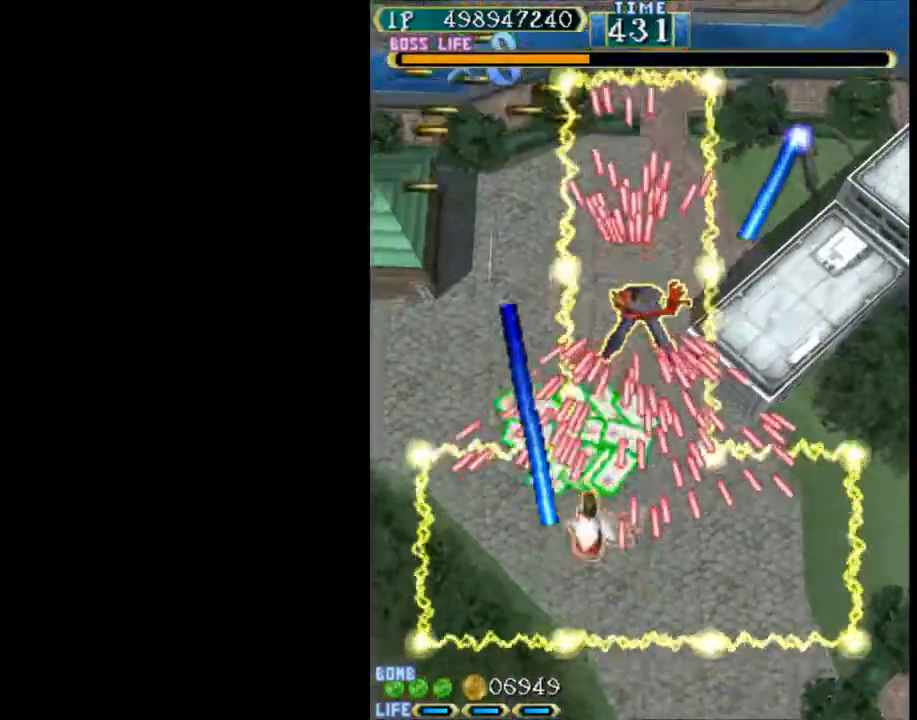
{"keys": ["c", "up"], "events": [[33, "right", "up"], [267, "up", "up"], [400, "up", "down"]]}
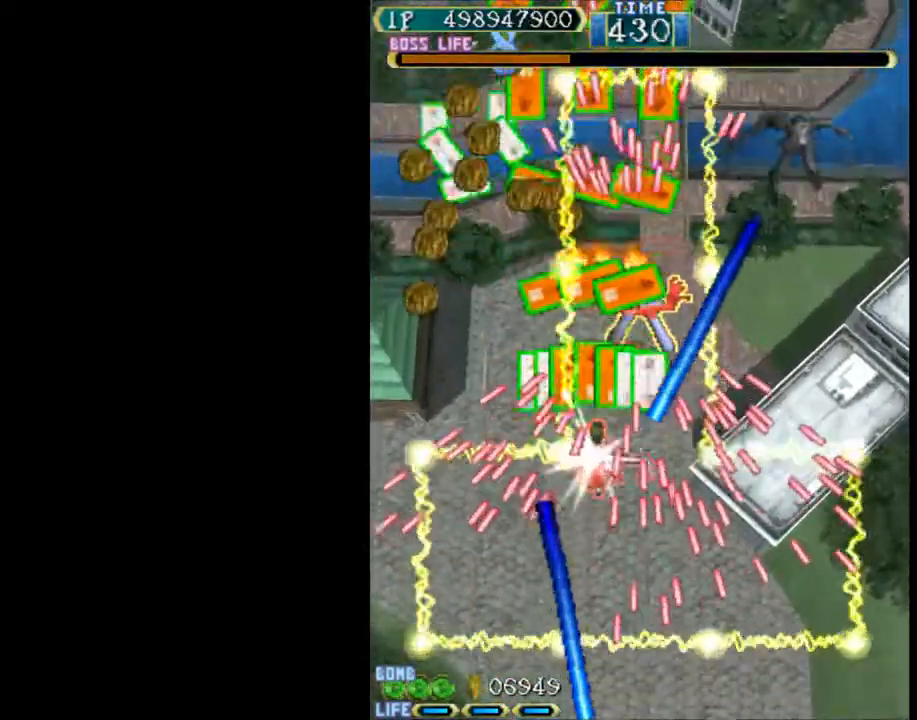
{"keys": ["c"], "events": [[50, "up", "up"]]}
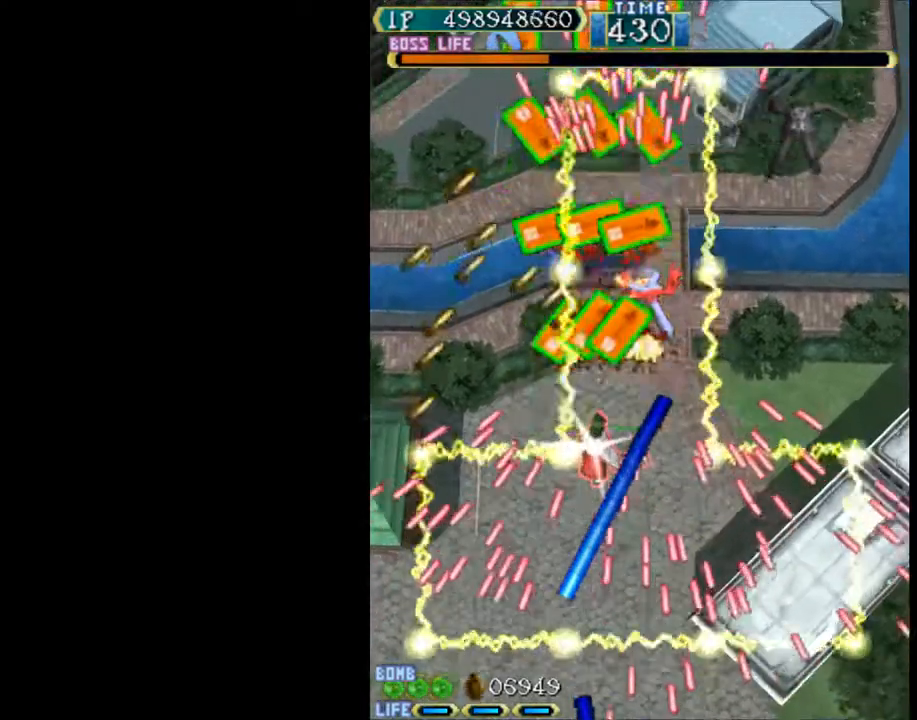
{"keys": ["c"], "events": []}
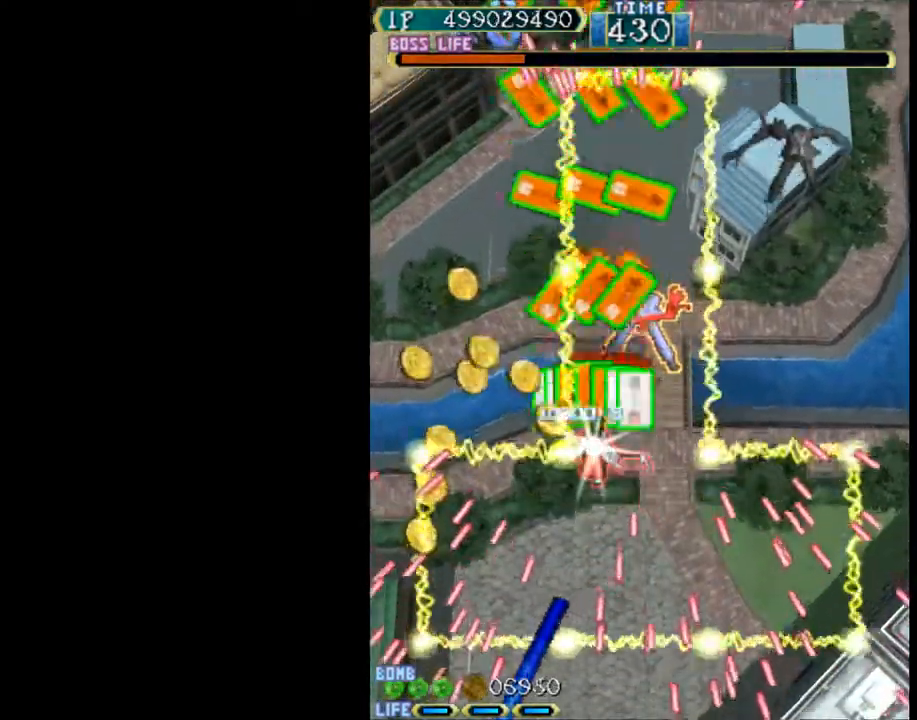
{"keys": ["c", "down"], "events": [[167, "right", "down"], [400, "down", "down"], [400, "right", "up"]]}
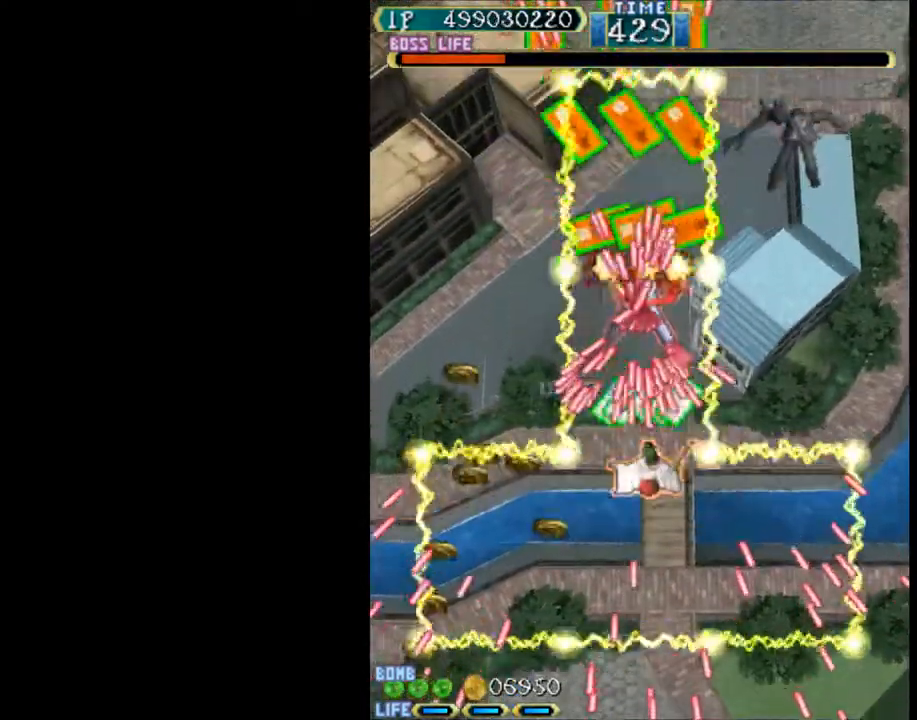
{"keys": ["c", "left"], "events": [[183, "left", "down"], [417, "down", "up"]]}
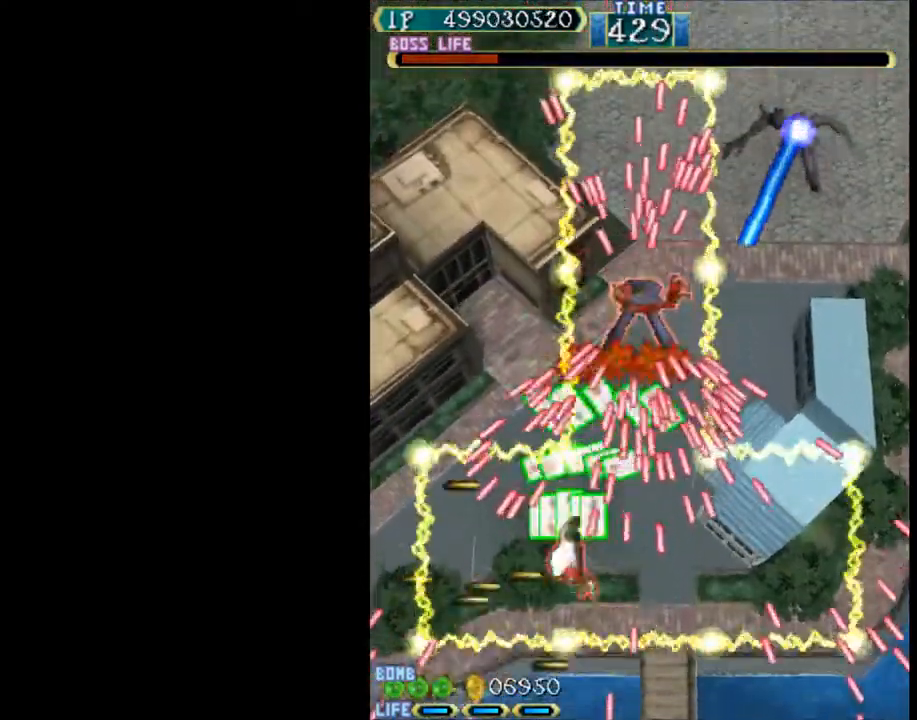
{"keys": ["c", "up"], "events": [[67, "left", "up"], [433, "up", "down"]]}
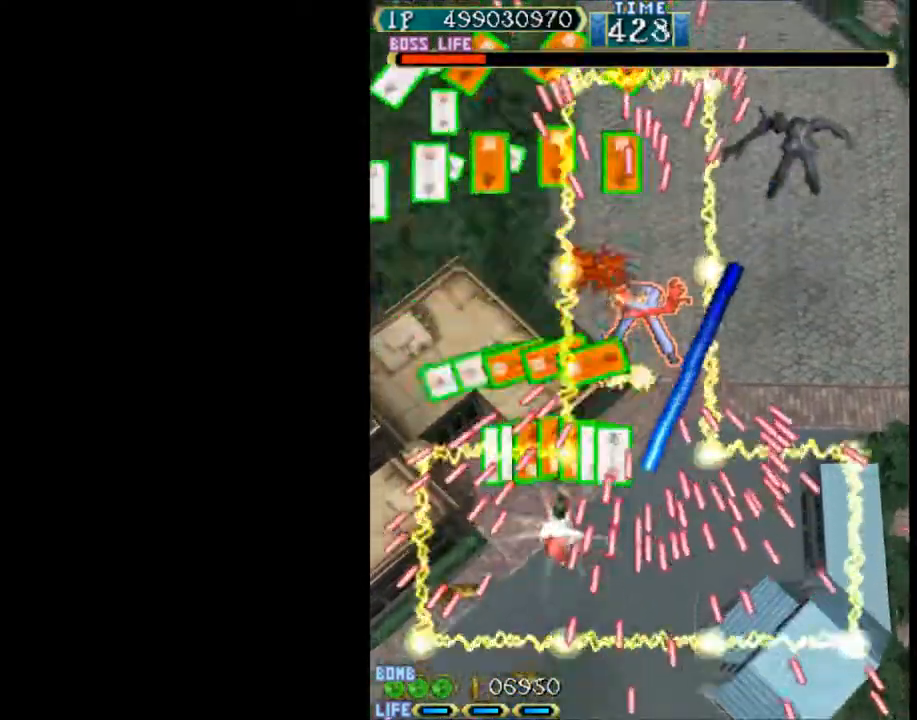
{"keys": ["c", "right", "up"], "events": [[33, "up", "up"], [317, "right", "down"], [350, "up", "down"]]}
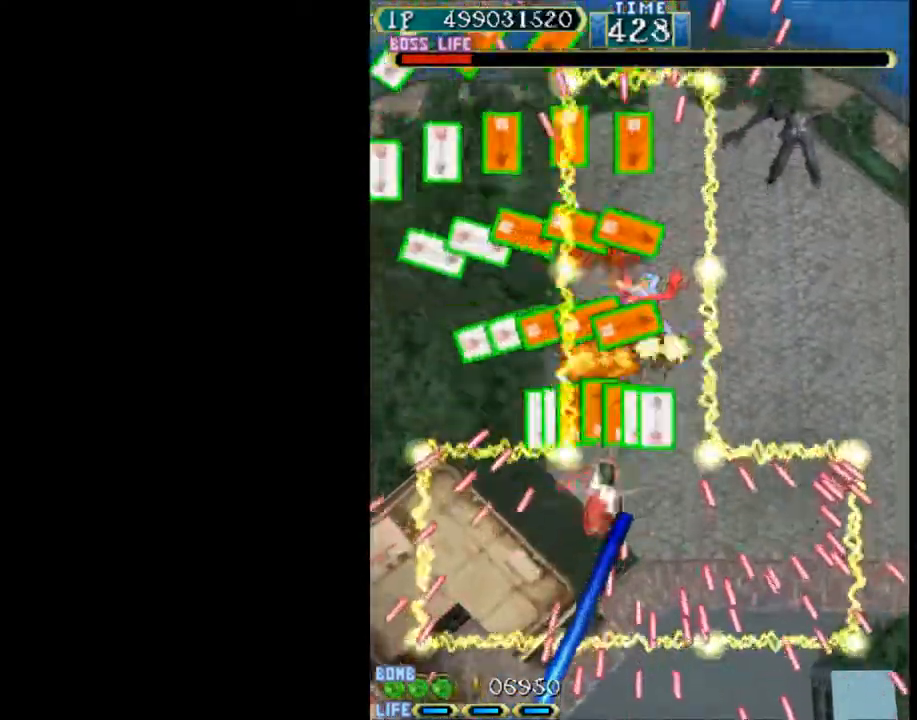
{"keys": ["c"], "events": [[367, "right", "up"], [367, "up", "up"]]}
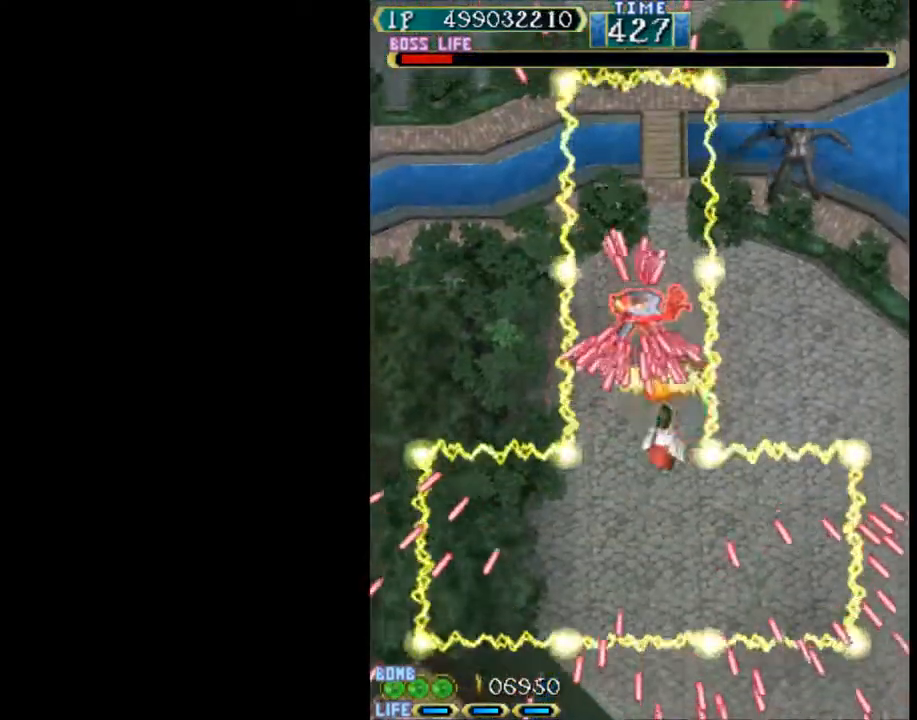
{"keys": ["c", "down"], "events": [[17, "right", "down"], [50, "right", "up"], [200, "down", "down"]]}
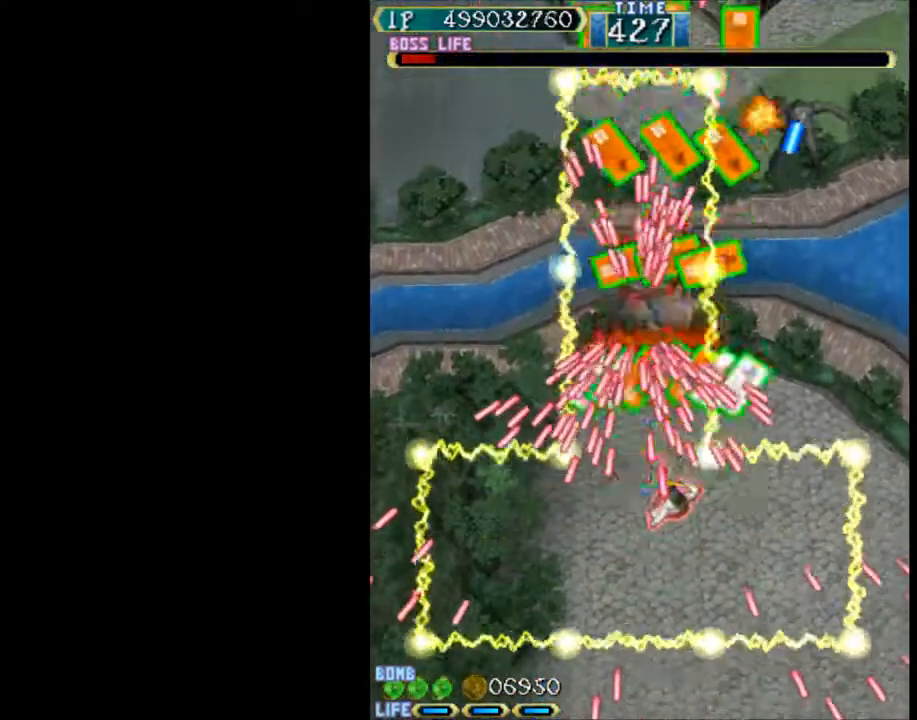
{"keys": ["c", "up"], "events": [[117, "left", "down"], [267, "down", "up"], [350, "left", "up"], [350, "up", "down"]]}
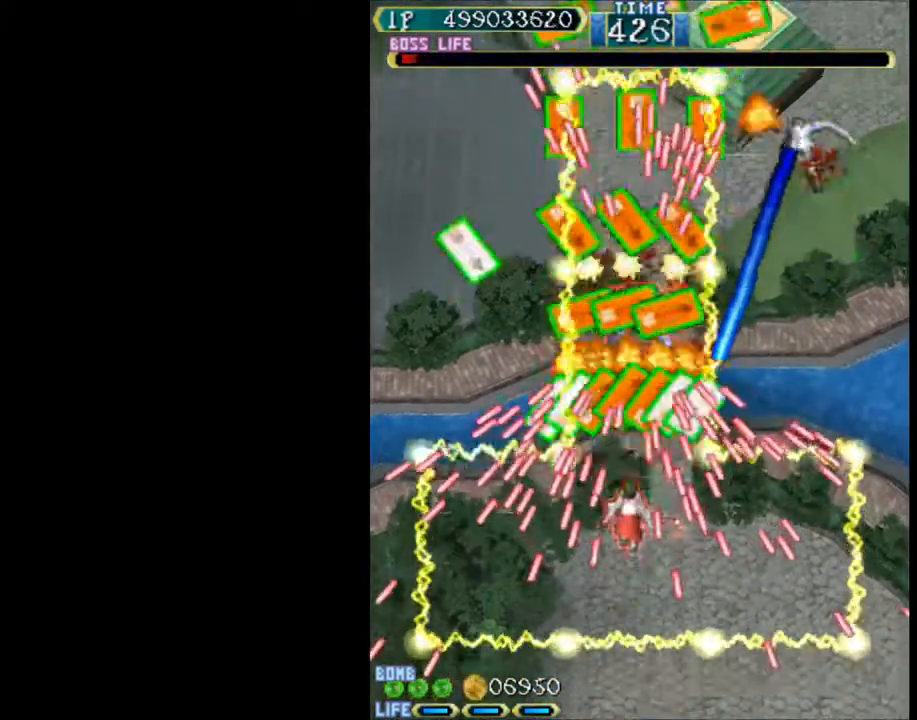
{"keys": ["up", "w"], "events": [[83, "c", "up"], [133, "w", "down"]]}
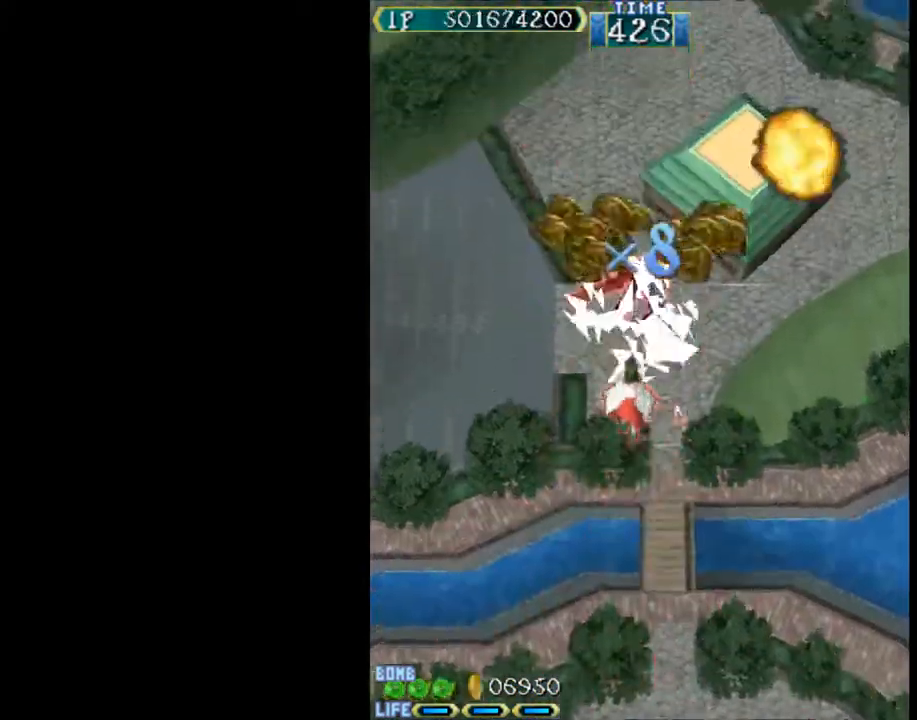
{"keys": ["down", "w"], "events": [[100, "left", "down"], [200, "up", "up"], [283, "down", "down"], [333, "w", "up"], [383, "w", "down"], [483, "left", "up"]]}
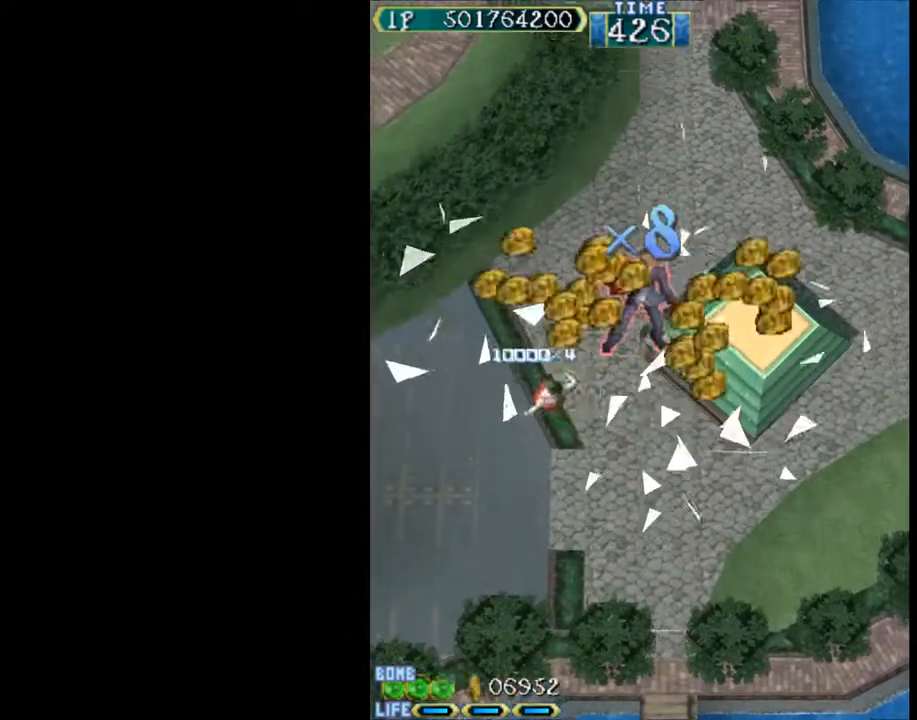
{"keys": ["left"], "events": [[17, "right", "down"], [17, "w", "up"], [217, "down", "up"], [300, "left", "down"], [300, "right", "up"]]}
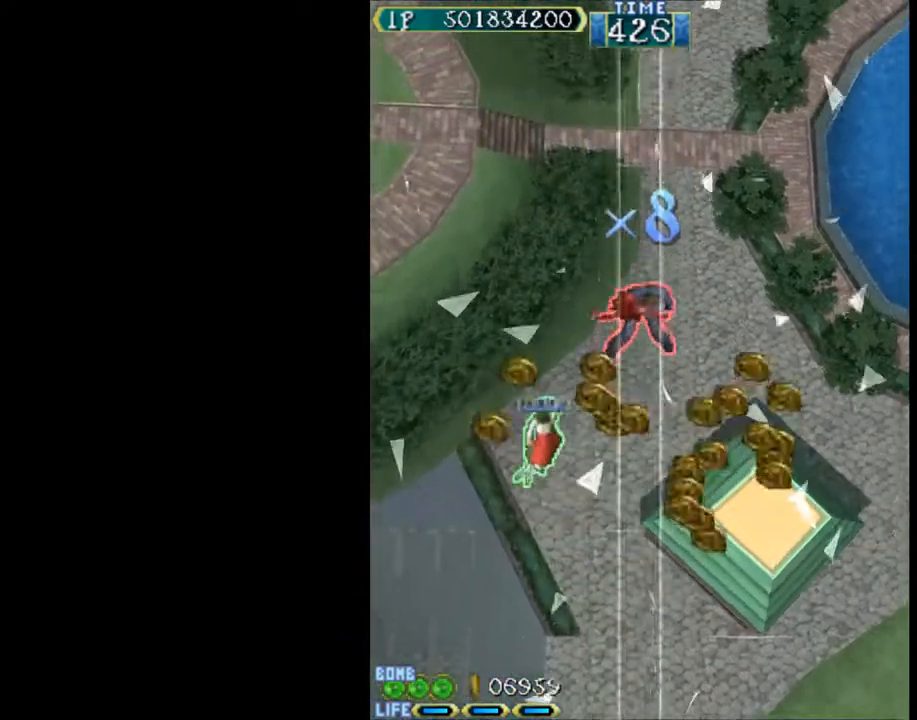
{"keys": ["down", "right"], "events": [[83, "down", "down"], [83, "right", "down"], [133, "left", "up"]]}
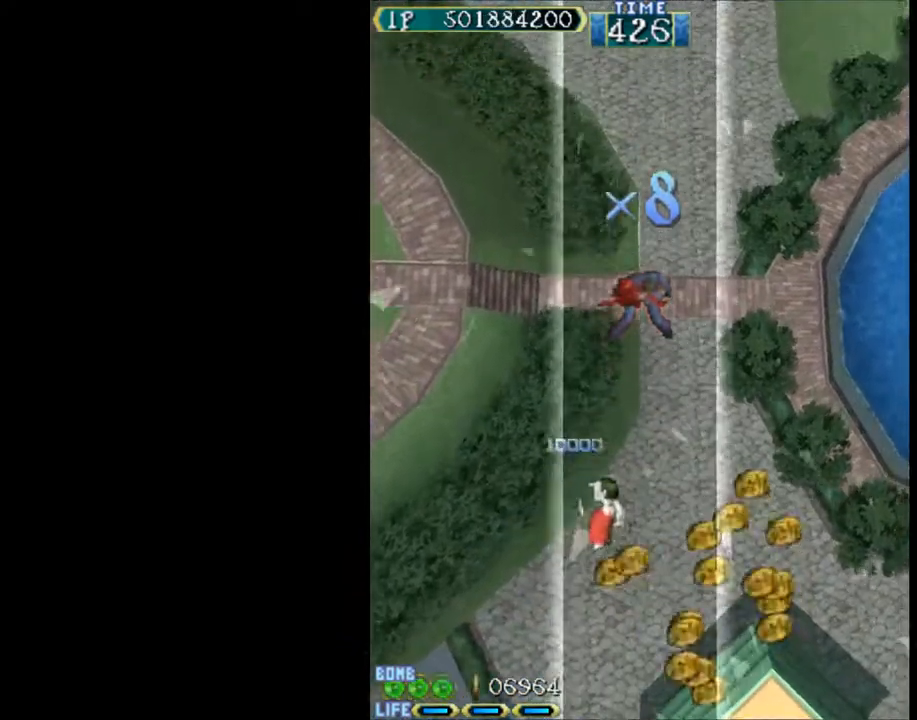
{"keys": ["down", "right"], "events": []}
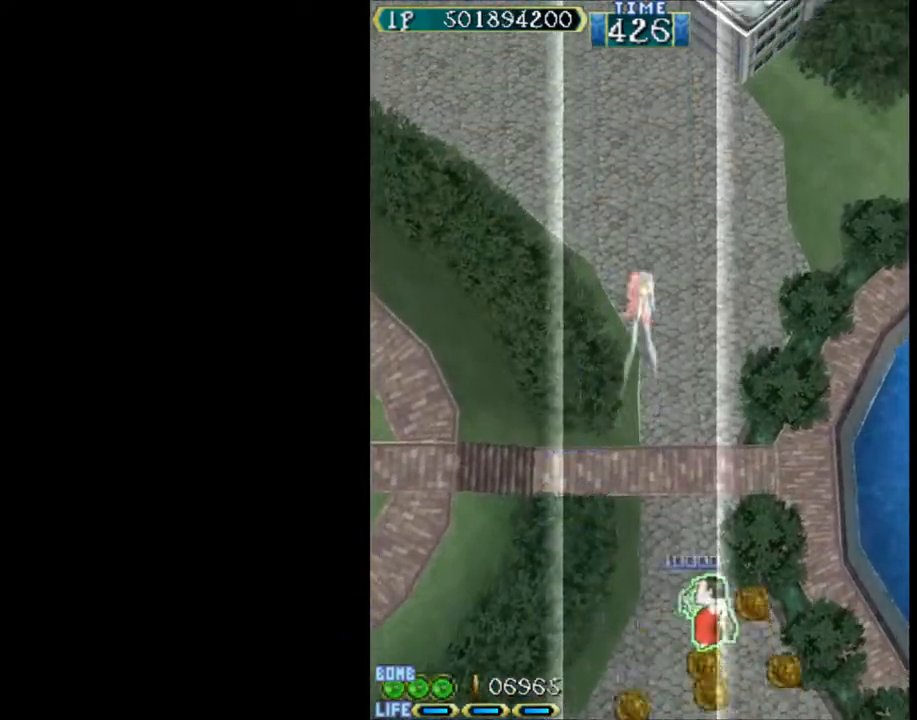
{"keys": ["left", "up"], "events": [[250, "down", "up"], [350, "up", "down"], [400, "right", "up"], [450, "left", "down"]]}
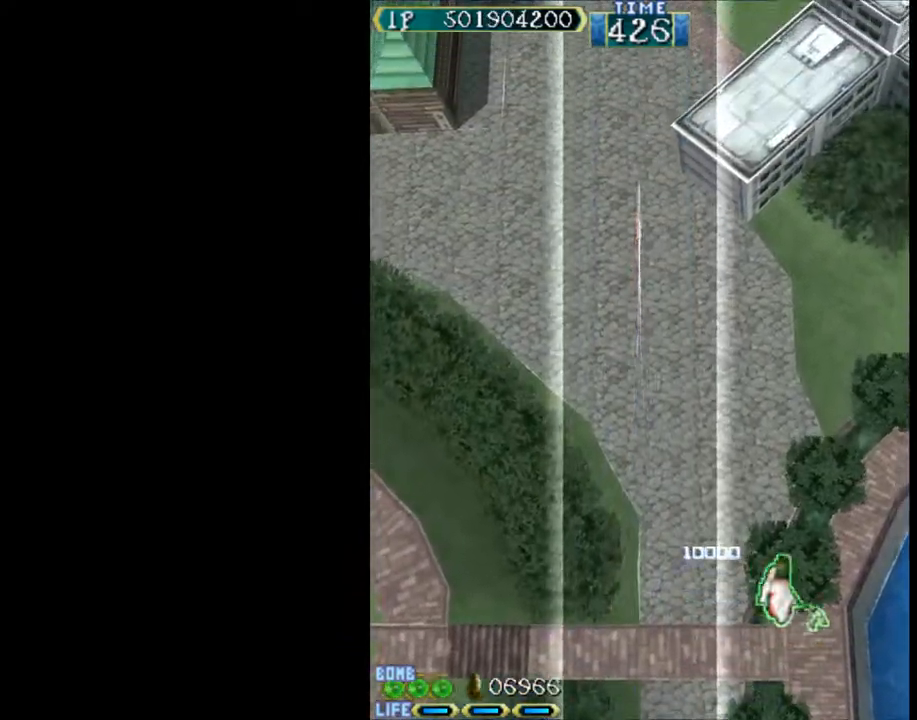
{"keys": ["up"], "events": [[417, "left", "up"]]}
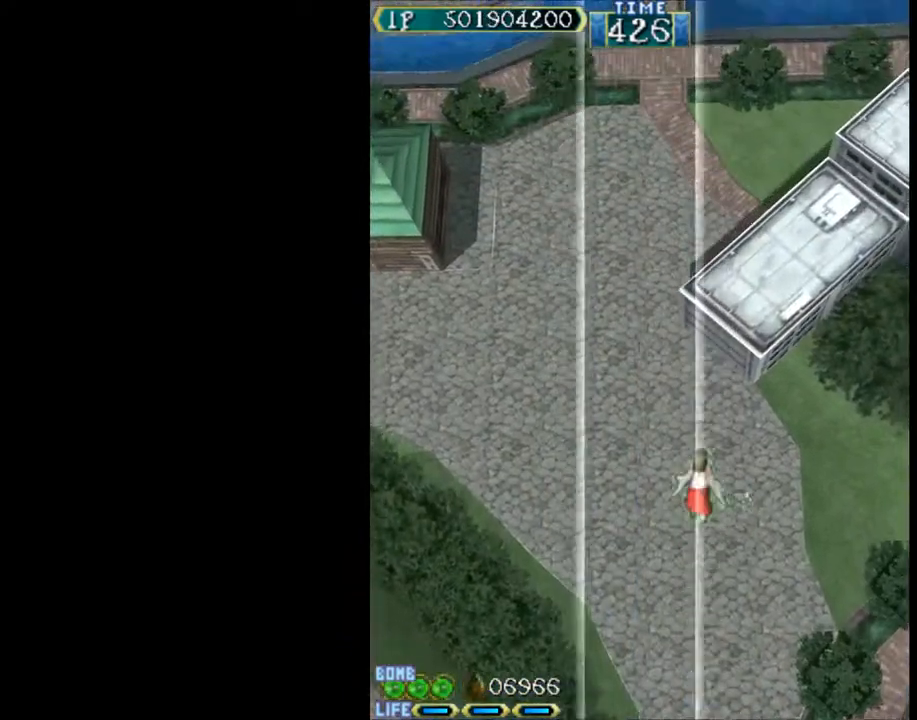
{"keys": [], "events": [[100, "up", "up"]]}
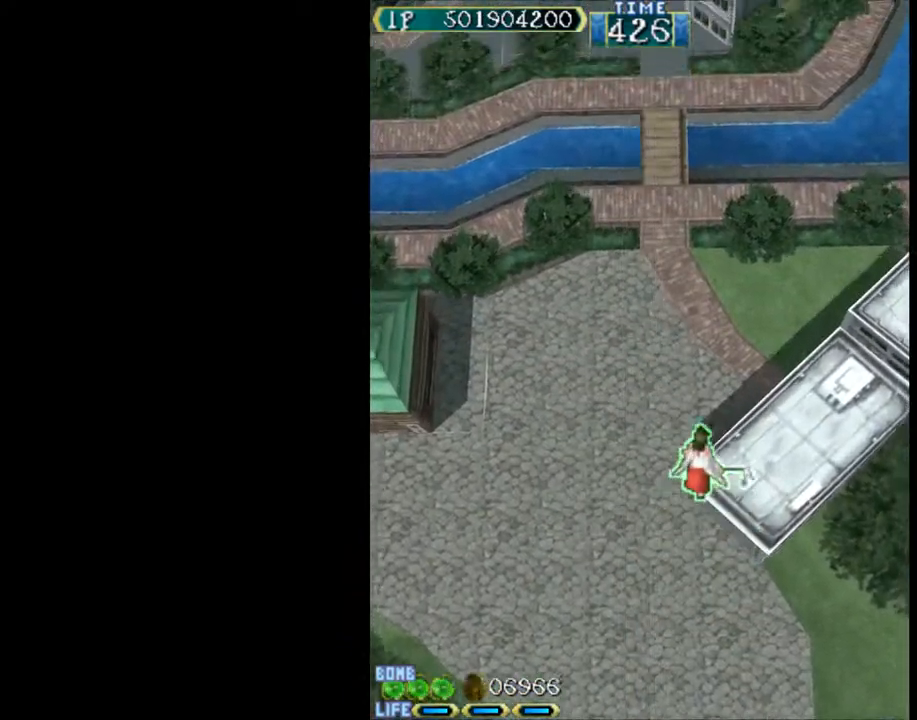
{"keys": [], "events": []}
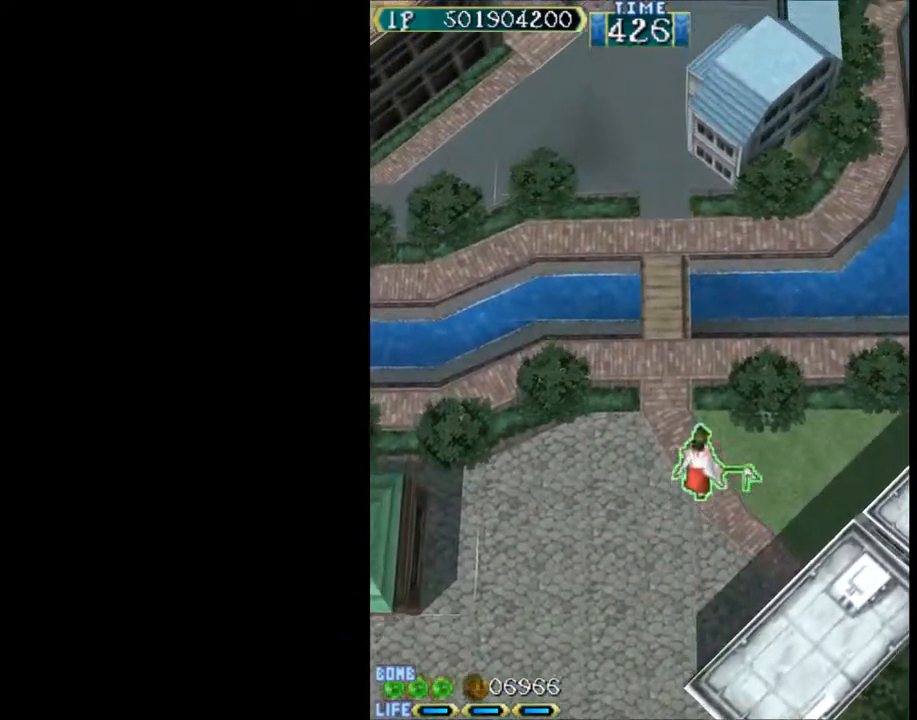
{"keys": [], "events": []}
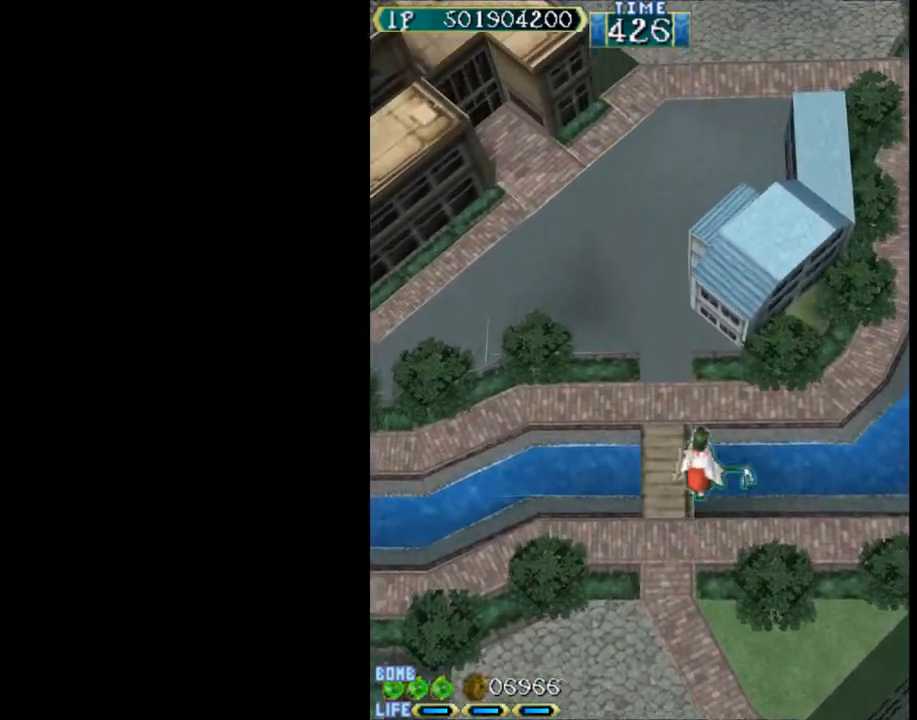
{"keys": [], "events": []}
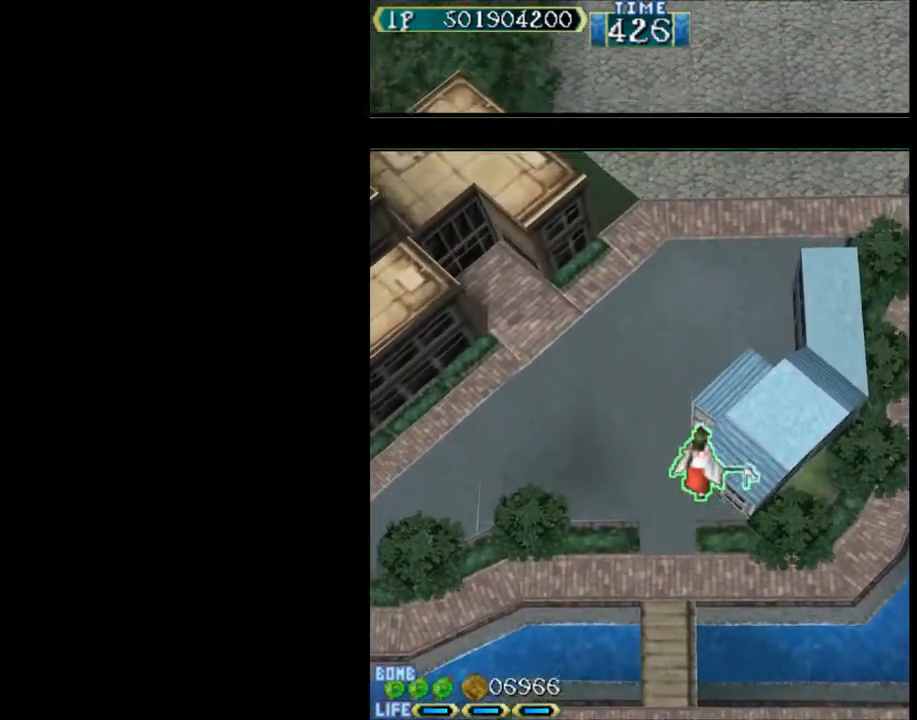
{"keys": [], "events": []}